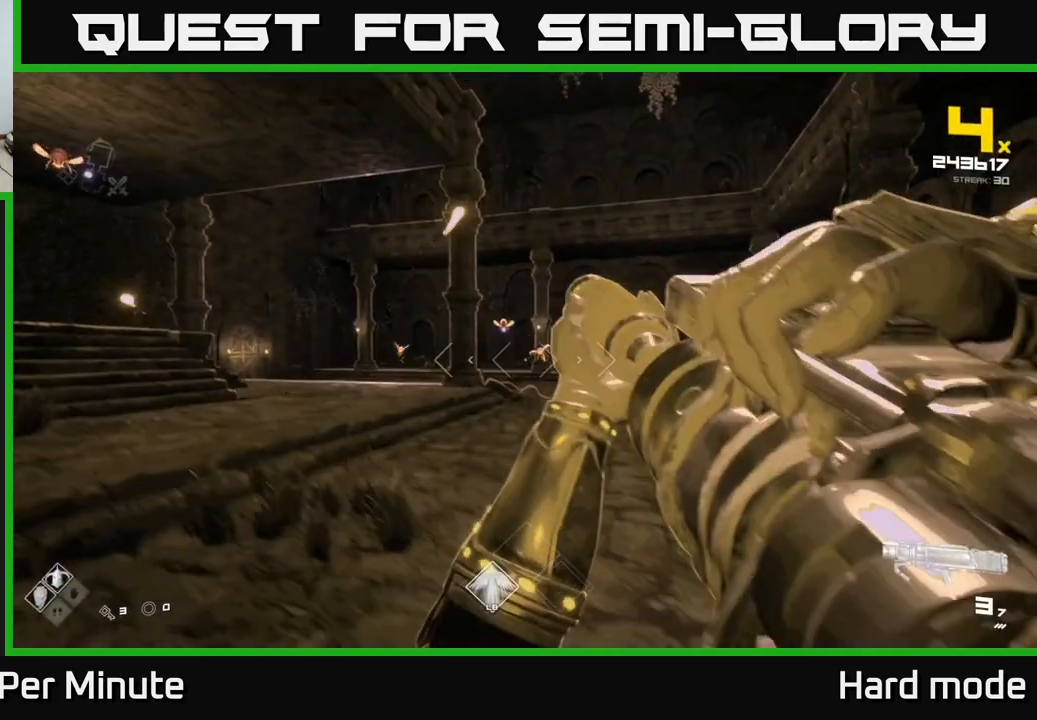
Gameplay with a controller (Xbox layout); each line is a JSON object with the inputs held at the frame after it. "events" lists button and stick changes between this image and that frame as [ms after this image, input, new state], when the widget could be followed in between.
{"buttons": [], "left_stick": "left", "right_stick": "center", "events": [[33, "A", "up"], [83, "left_stick", "center"], [167, "left_stick", "up-right"], [183, "A", "down"], [317, "A", "up"], [383, "left_stick", "left"]]}
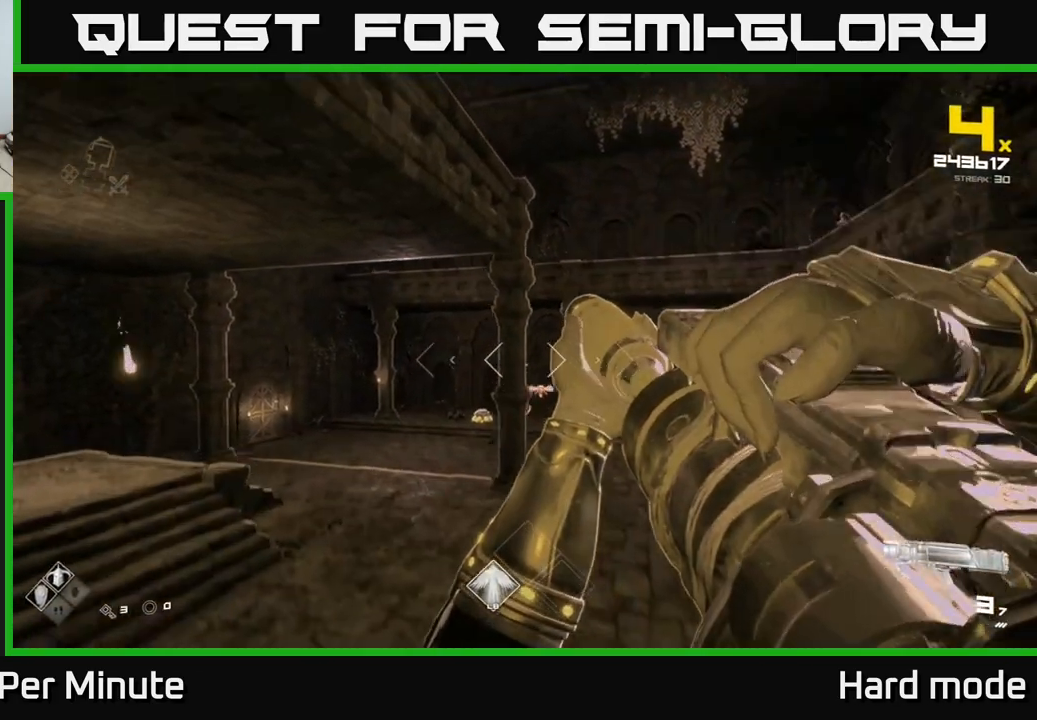
{"buttons": ["R1"], "left_stick": "up-right", "right_stick": "center", "events": [[50, "A", "down"], [50, "left_stick", "right"], [167, "A", "up"], [400, "R1", "down"], [467, "left_stick", "up-right"]]}
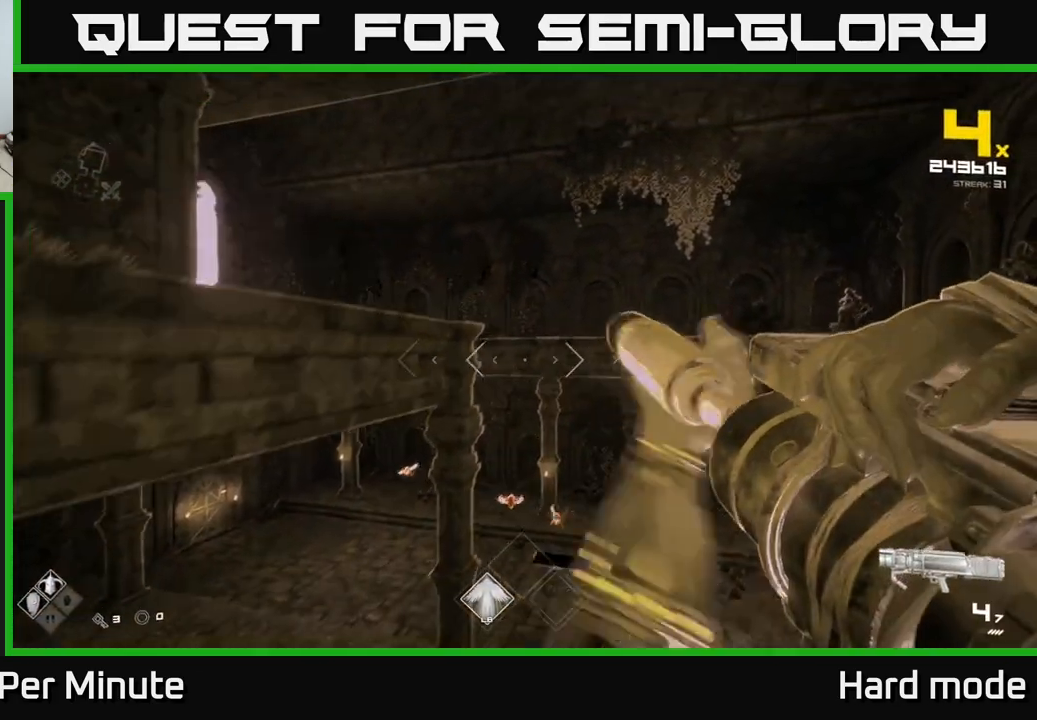
{"buttons": [], "left_stick": "up-right", "right_stick": "center", "events": [[50, "R1", "up"], [183, "R1", "down"], [333, "R1", "up"]]}
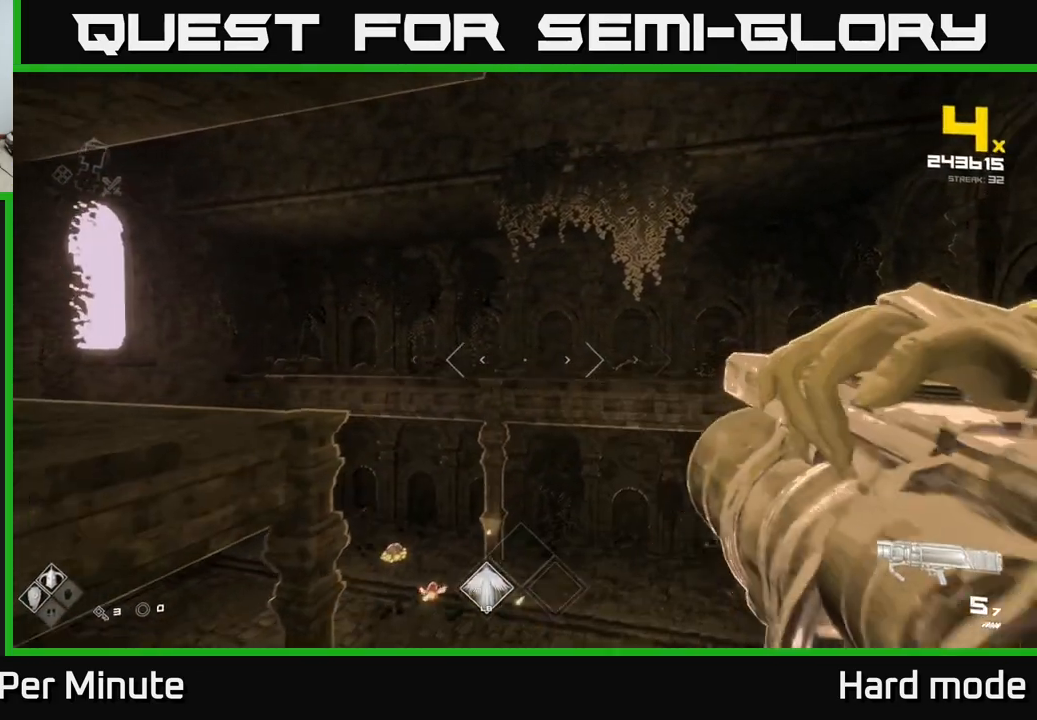
{"buttons": [], "left_stick": "up-right", "right_stick": "center", "events": [[67, "R1", "down"], [167, "R1", "up"], [283, "A", "down"], [367, "A", "up"]]}
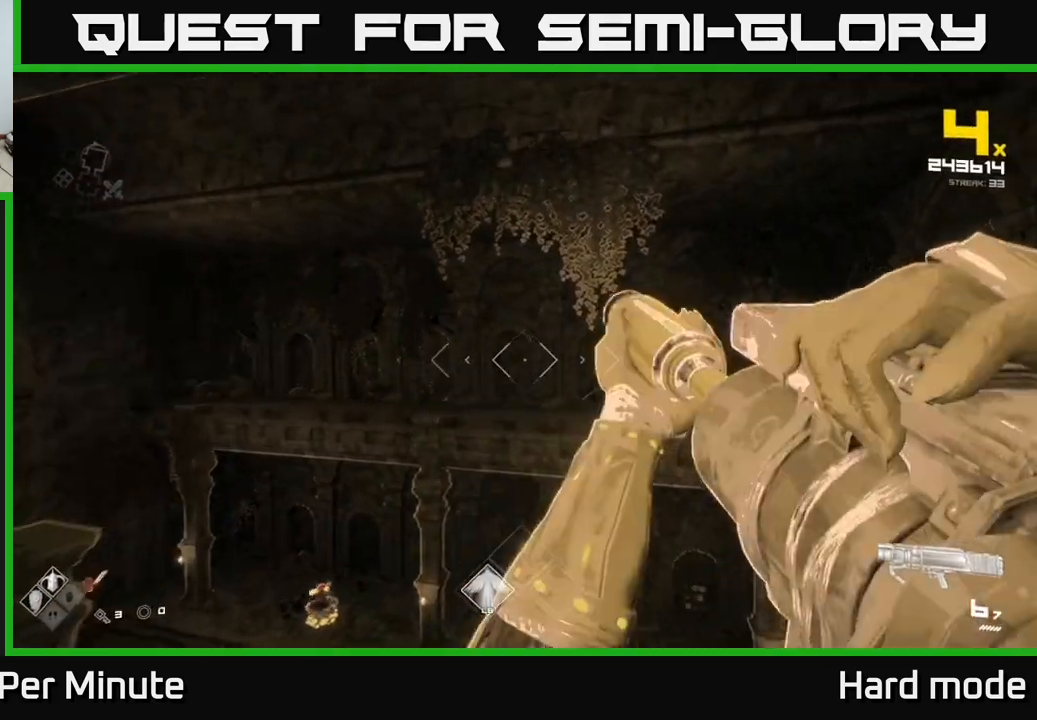
{"buttons": [], "left_stick": "up-right", "right_stick": "center", "events": [[50, "right_stick", "down-left"], [317, "R2", "down"], [317, "right_stick", "center"], [433, "R2", "up"]]}
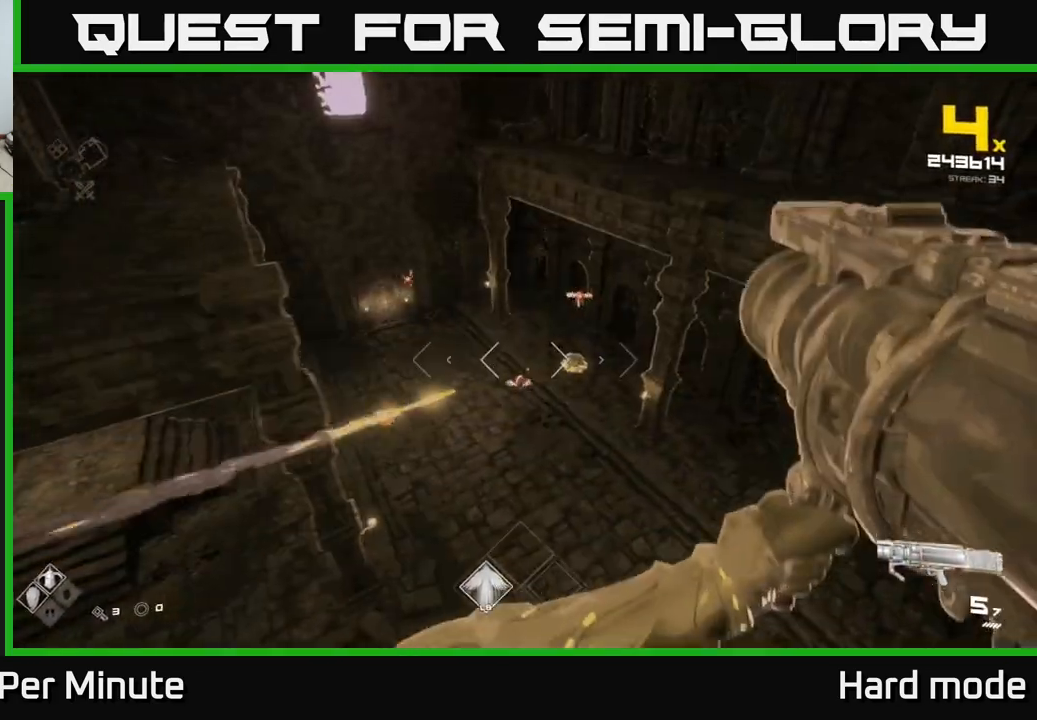
{"buttons": ["R2"], "left_stick": "up-right", "right_stick": "center", "events": [[267, "left_stick", "up"], [400, "left_stick", "up-right"], [467, "R2", "down"]]}
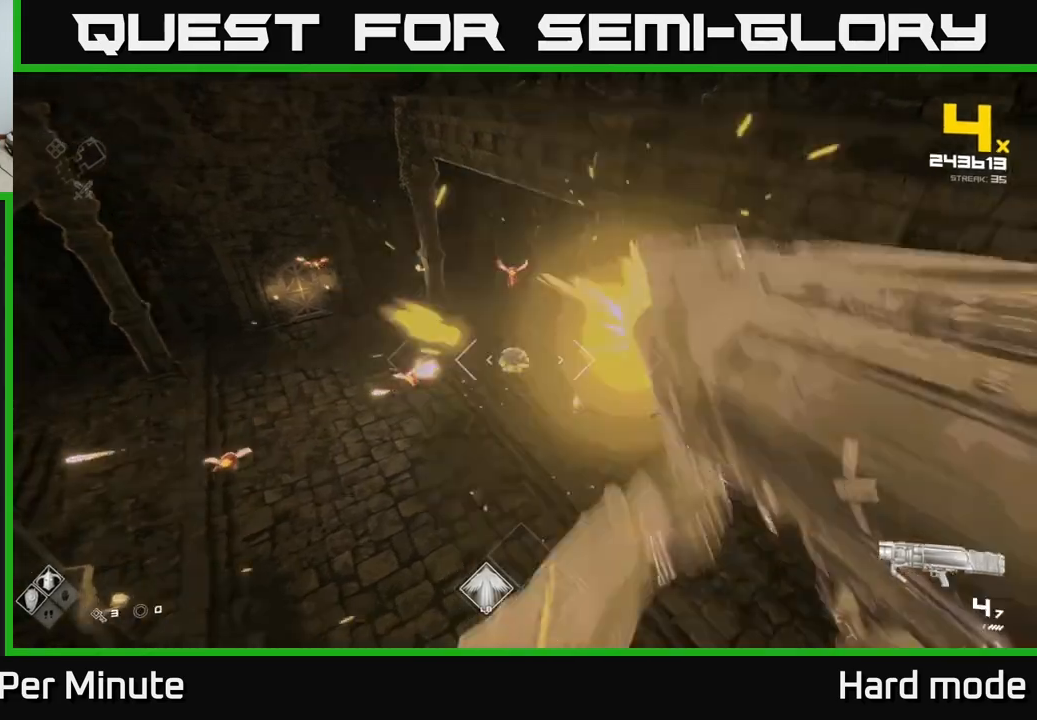
{"buttons": [], "left_stick": "right", "right_stick": "up-left", "events": [[100, "R2", "up"], [367, "right_stick", "up-left"], [400, "left_stick", "right"]]}
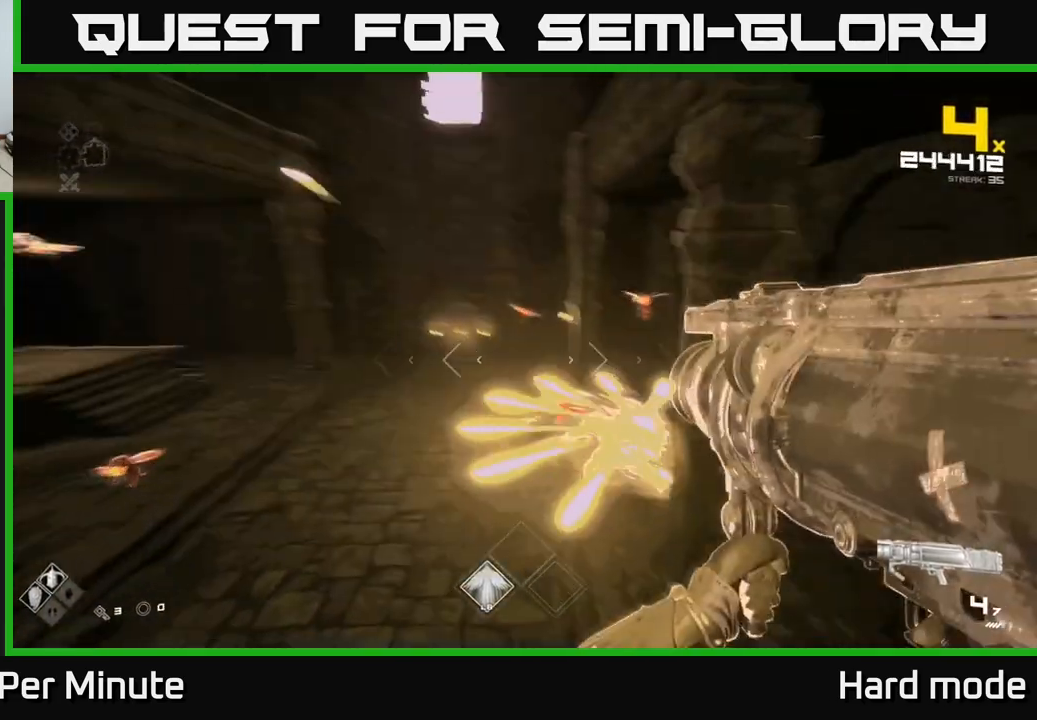
{"buttons": [], "left_stick": "right", "right_stick": "right", "events": [[117, "R2", "down"], [167, "right_stick", "center"], [217, "R2", "up"], [433, "right_stick", "right"]]}
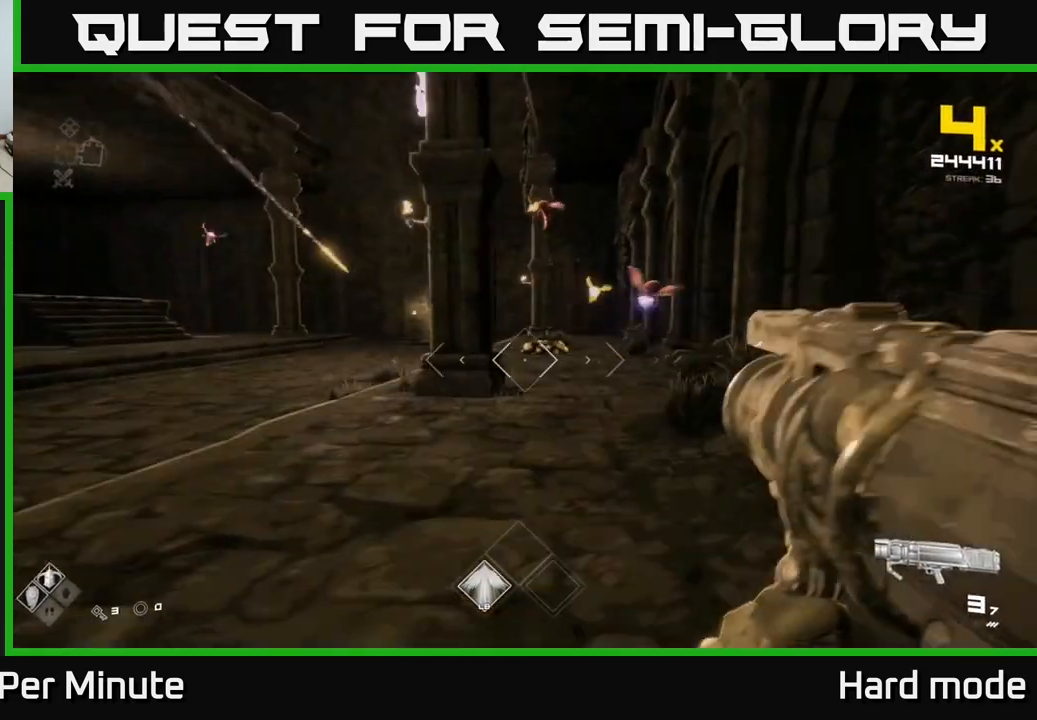
{"buttons": [], "left_stick": "down-left", "right_stick": "center", "events": [[33, "right_stick", "center"], [217, "A", "down"], [217, "left_stick", "down"], [300, "left_stick", "down-left"], [367, "A", "up"]]}
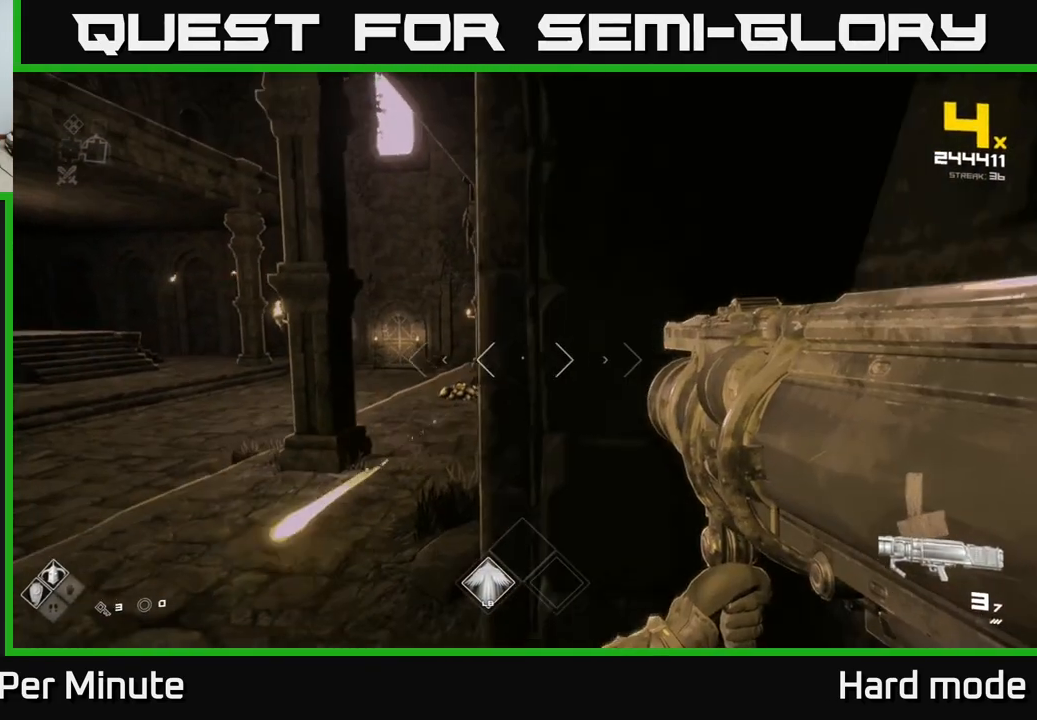
{"buttons": [], "left_stick": "up-left", "right_stick": "left", "events": [[33, "left_stick", "left"], [100, "A", "down"], [250, "A", "up"], [333, "right_stick", "left"], [417, "left_stick", "up-left"]]}
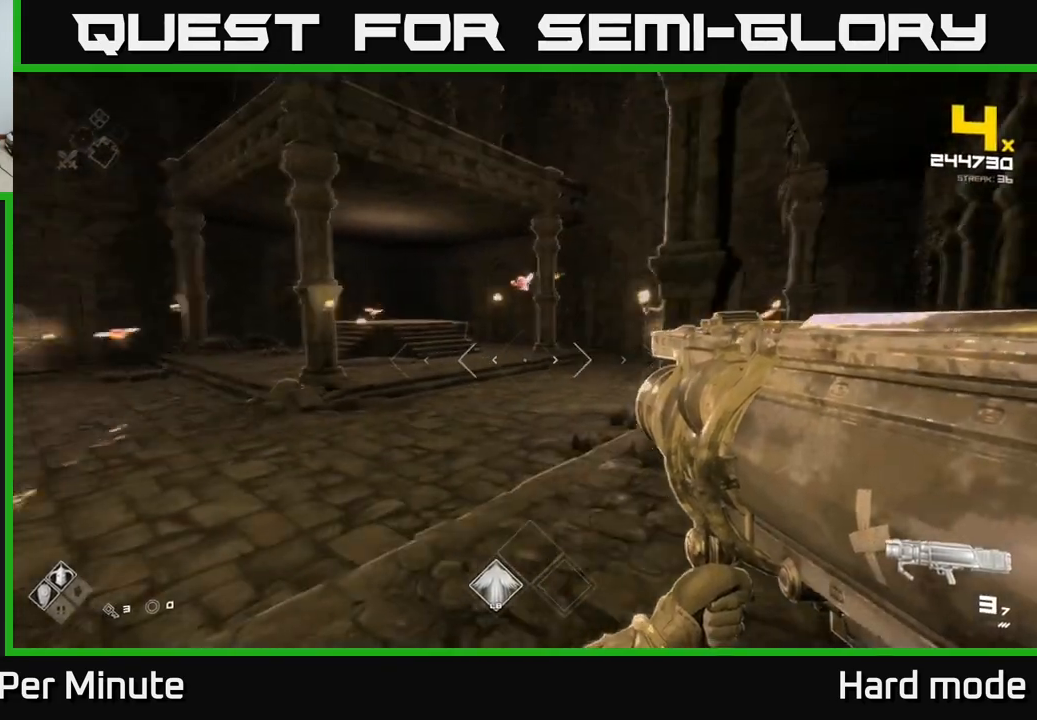
{"buttons": ["A"], "left_stick": "left", "right_stick": "center", "events": [[67, "right_stick", "center"], [83, "A", "down"], [183, "A", "up"], [283, "A", "down"], [367, "A", "up"], [467, "A", "down"], [483, "left_stick", "left"]]}
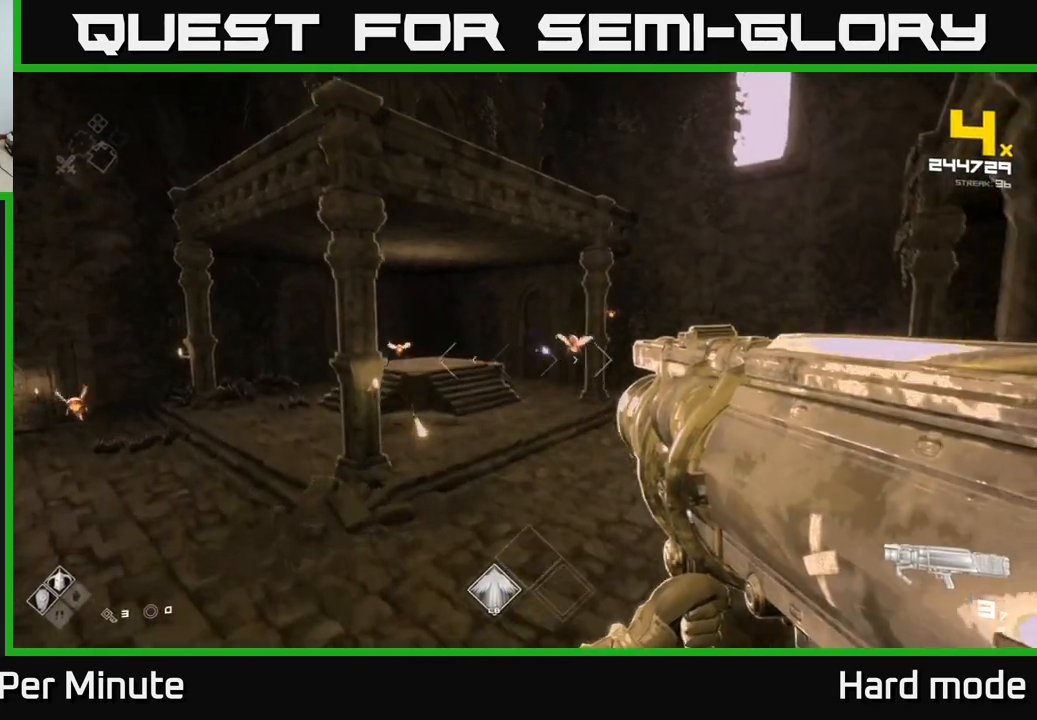
{"buttons": [], "left_stick": "left", "right_stick": "right", "events": [[50, "A", "up"], [150, "R2", "down"], [183, "right_stick", "down"], [250, "R2", "up"], [283, "right_stick", "center"], [383, "right_stick", "right"]]}
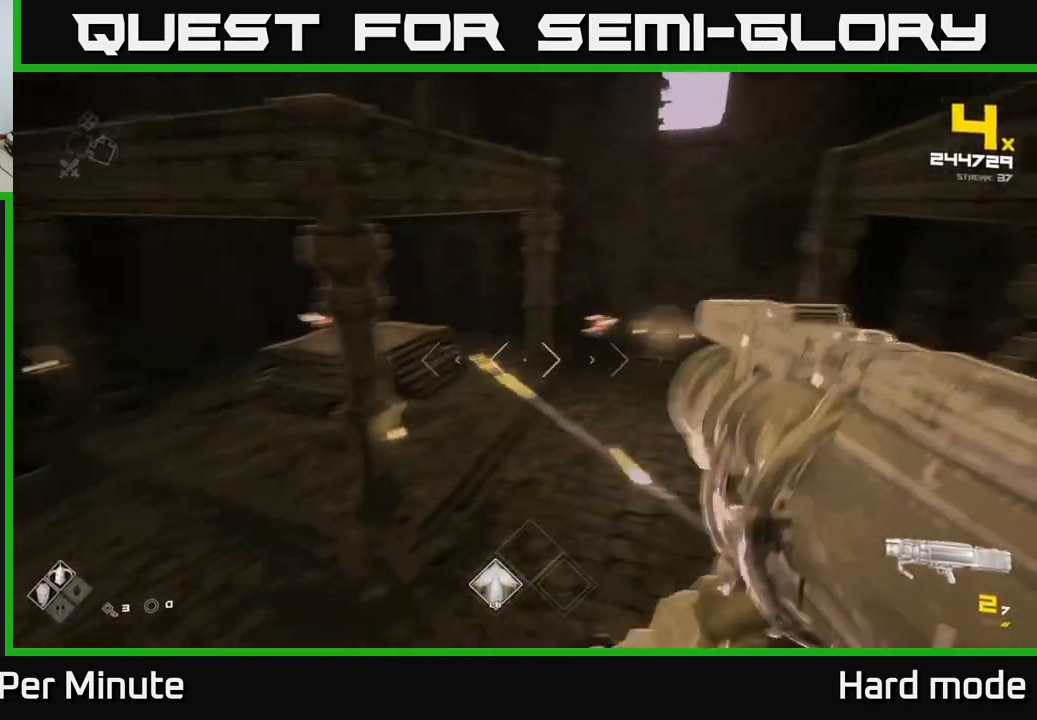
{"buttons": [], "left_stick": "left", "right_stick": "center", "events": [[17, "right_stick", "left"], [200, "right_stick", "center"], [217, "left_stick", "up-left"], [350, "A", "down"], [383, "left_stick", "center"], [417, "A", "up"], [450, "left_stick", "left"]]}
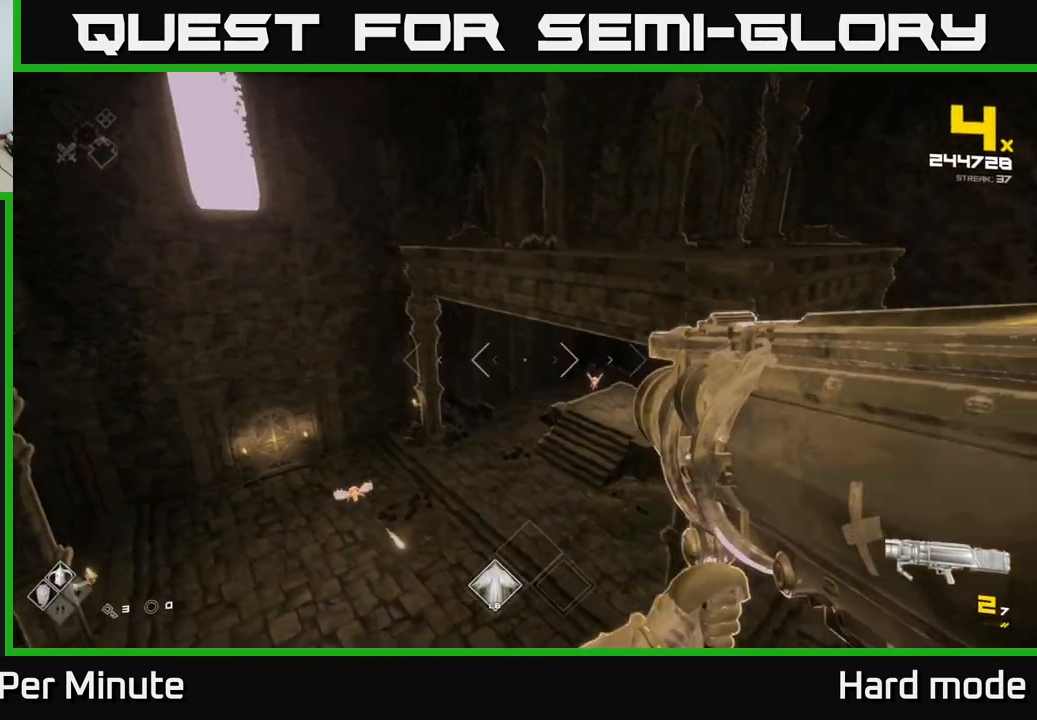
{"buttons": ["R2"], "left_stick": "up-left", "right_stick": "down", "events": [[83, "right_stick", "down-left"], [117, "left_stick", "up-left"], [267, "right_stick", "center"], [300, "left_stick", "up-right"], [433, "right_stick", "down"], [500, "R2", "down"], [500, "left_stick", "up-left"]]}
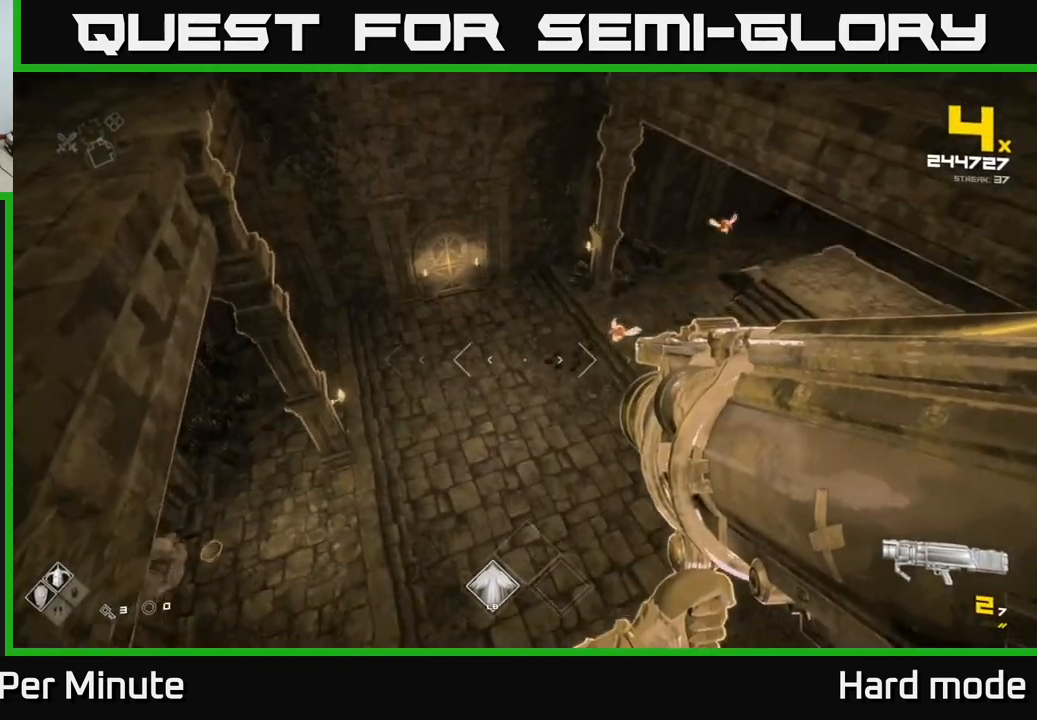
{"buttons": [], "left_stick": "up-left", "right_stick": "center", "events": [[17, "right_stick", "center"], [100, "R2", "up"], [100, "right_stick", "right"], [183, "left_stick", "left"], [300, "right_stick", "center"], [483, "left_stick", "up-left"]]}
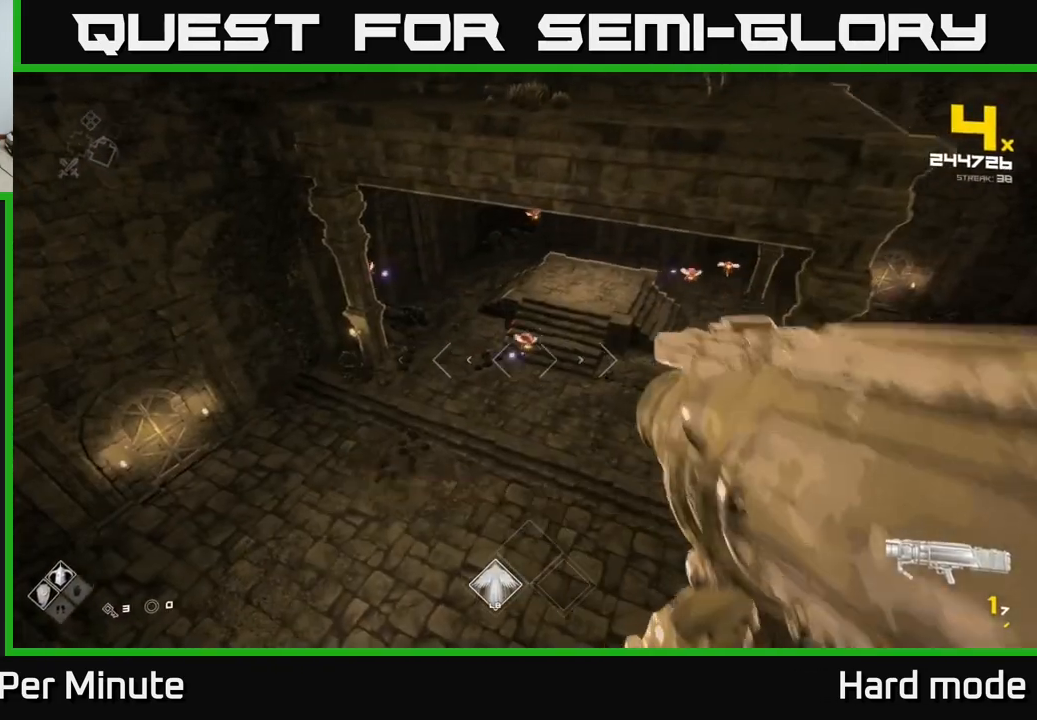
{"buttons": [], "left_stick": "left", "right_stick": "center", "events": [[167, "right_stick", "up-right"], [200, "left_stick", "left"], [217, "R2", "down"], [267, "right_stick", "center"], [283, "R2", "up"]]}
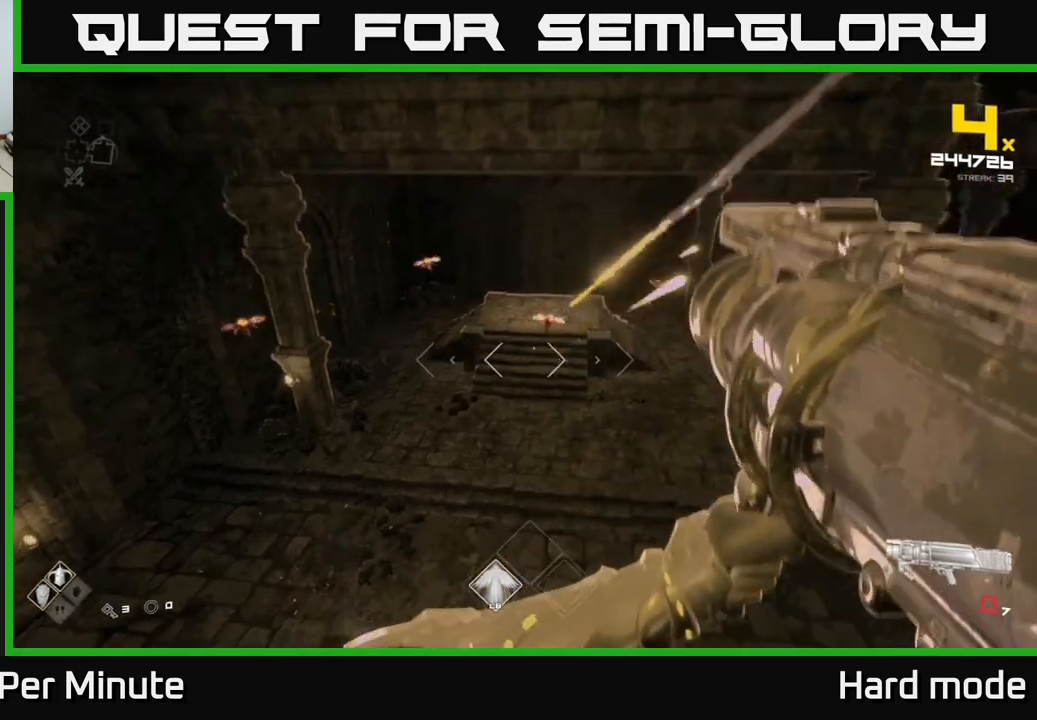
{"buttons": [], "left_stick": "left", "right_stick": "center", "events": [[83, "right_stick", "up-right"], [100, "R1", "down"], [100, "left_stick", "up-left"], [217, "R1", "up"], [250, "right_stick", "center"], [267, "left_stick", "left"], [383, "R1", "down"], [500, "R1", "up"]]}
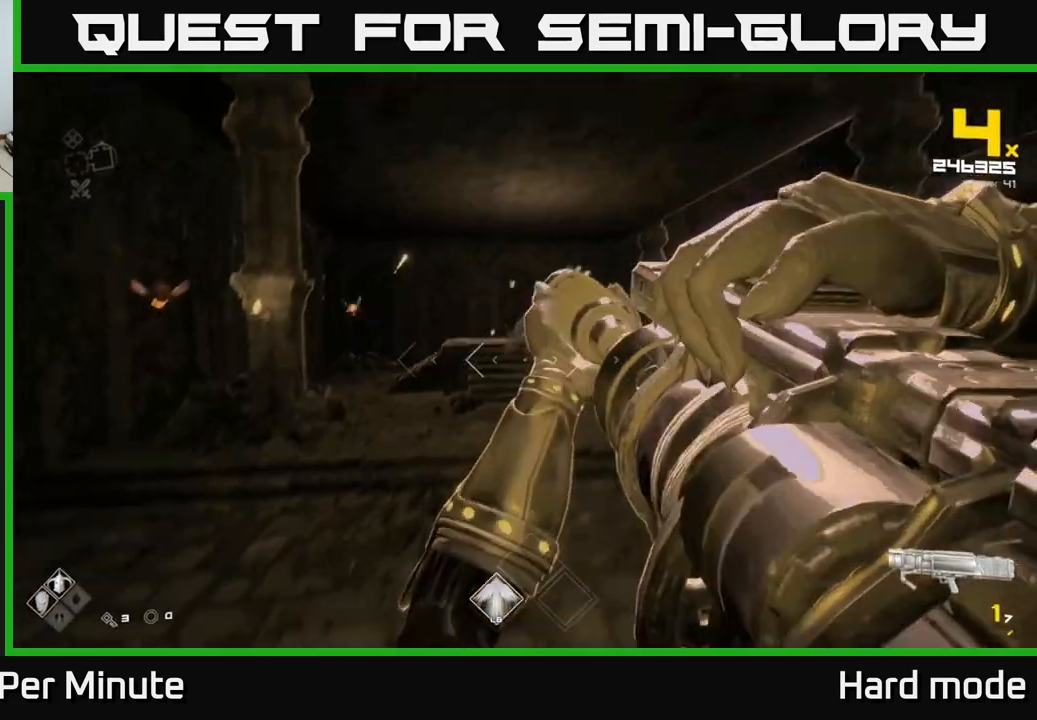
{"buttons": [], "left_stick": "down-left", "right_stick": "center", "events": [[267, "R1", "down"], [317, "left_stick", "down-left"], [383, "R1", "up"]]}
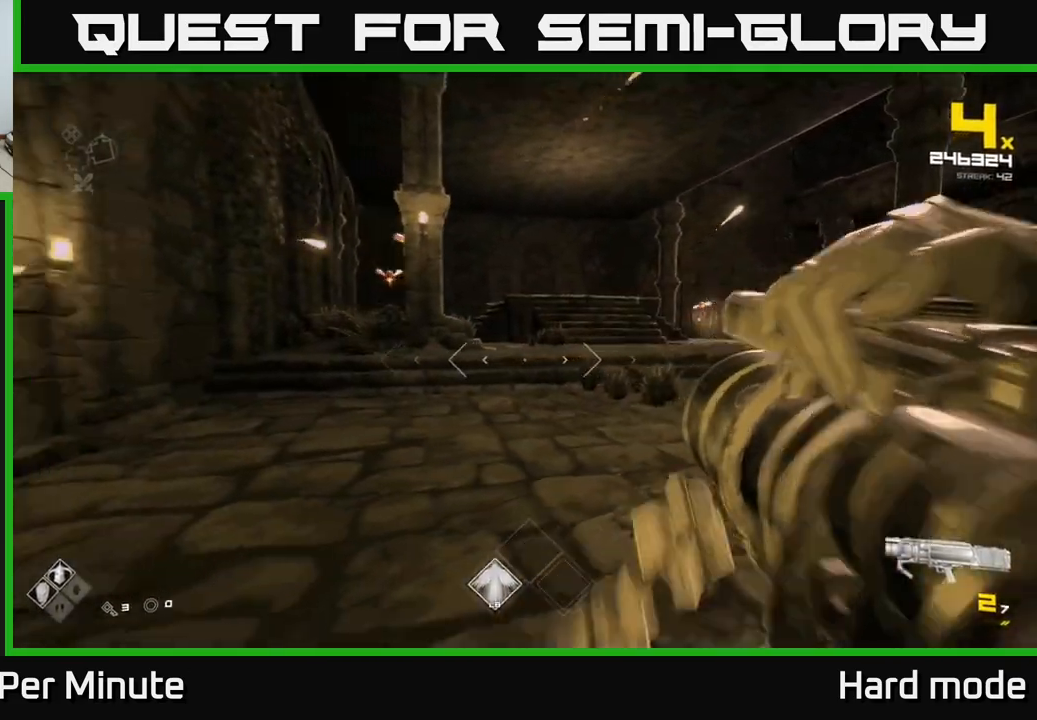
{"buttons": ["A", "R1"], "left_stick": "up", "right_stick": "center", "events": [[100, "left_stick", "center"], [117, "A", "down"], [250, "A", "up"], [267, "left_stick", "up"], [367, "left_stick", "center"], [483, "R1", "down"], [500, "A", "down"], [500, "left_stick", "up"]]}
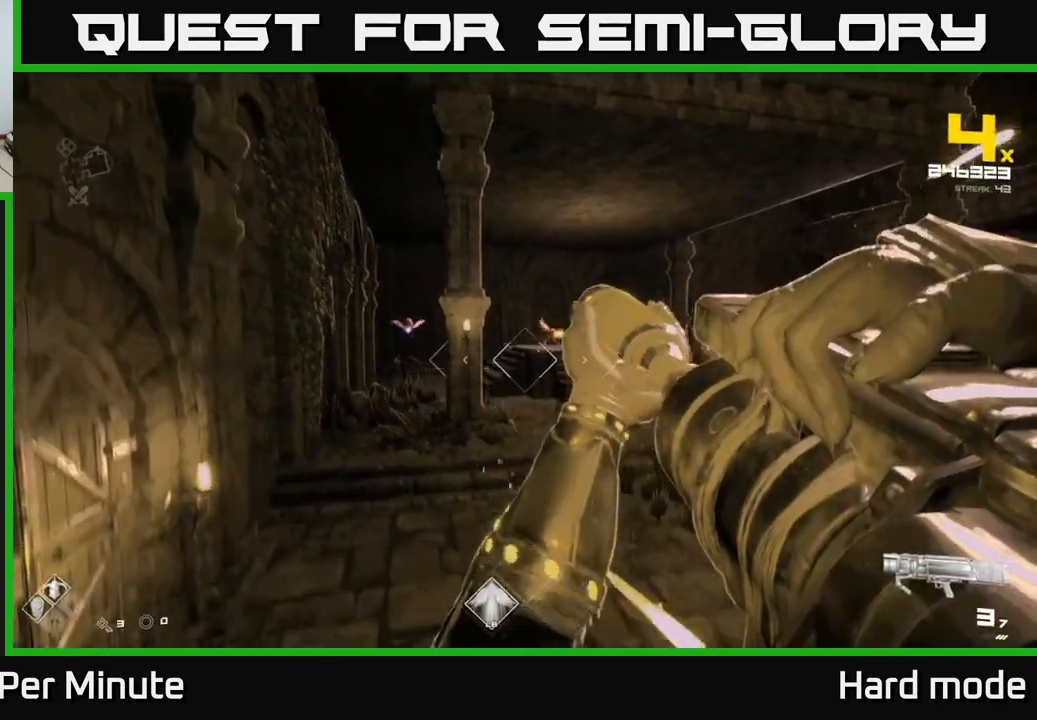
{"buttons": [], "left_stick": "right", "right_stick": "center", "events": [[50, "A", "up"], [117, "R1", "up"], [233, "left_stick", "up-right"], [267, "R1", "down"], [350, "left_stick", "right"], [367, "A", "down"], [400, "A", "up"], [450, "R1", "up"]]}
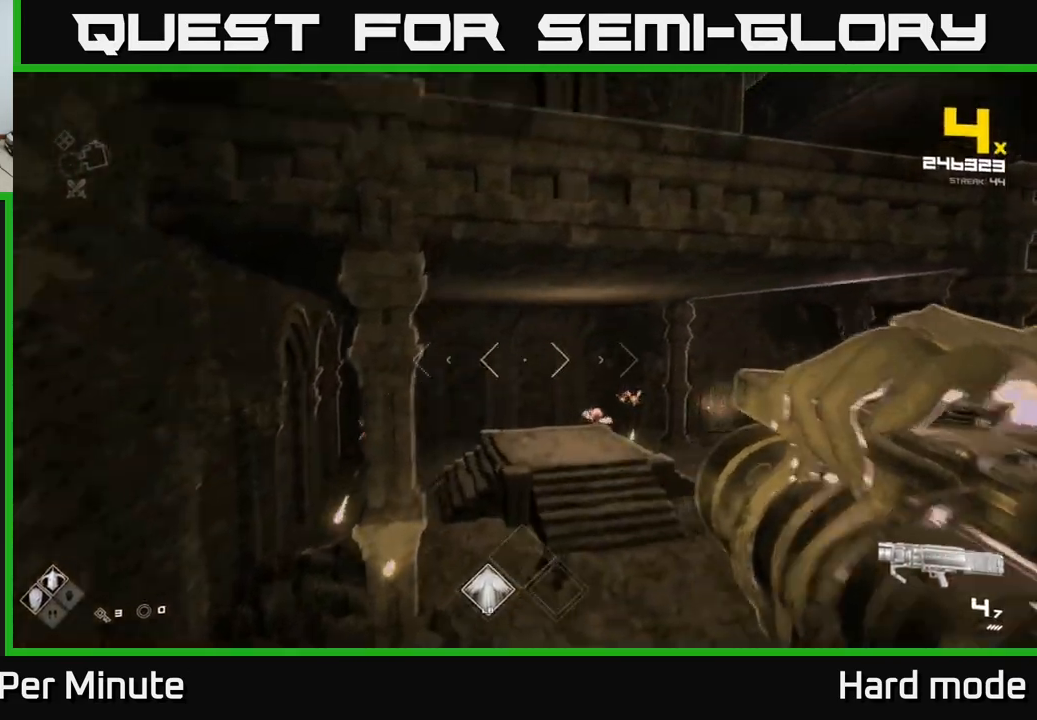
{"buttons": ["R1"], "left_stick": "right", "right_stick": "center", "events": [[83, "A", "down"], [83, "R1", "down"], [250, "A", "up"], [267, "R1", "up"], [417, "R1", "down"], [433, "A", "down"], [500, "A", "up"]]}
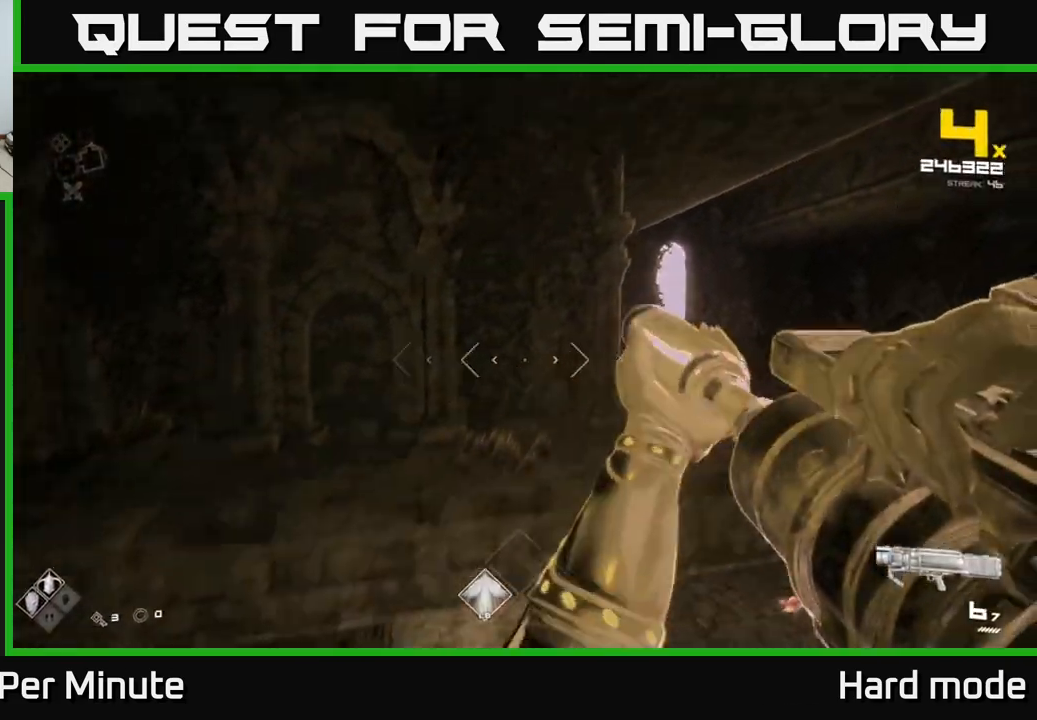
{"buttons": [], "left_stick": "left", "right_stick": "right", "events": [[17, "R1", "up"], [250, "right_stick", "down-right"], [300, "left_stick", "up-right"], [400, "right_stick", "right"], [450, "left_stick", "left"]]}
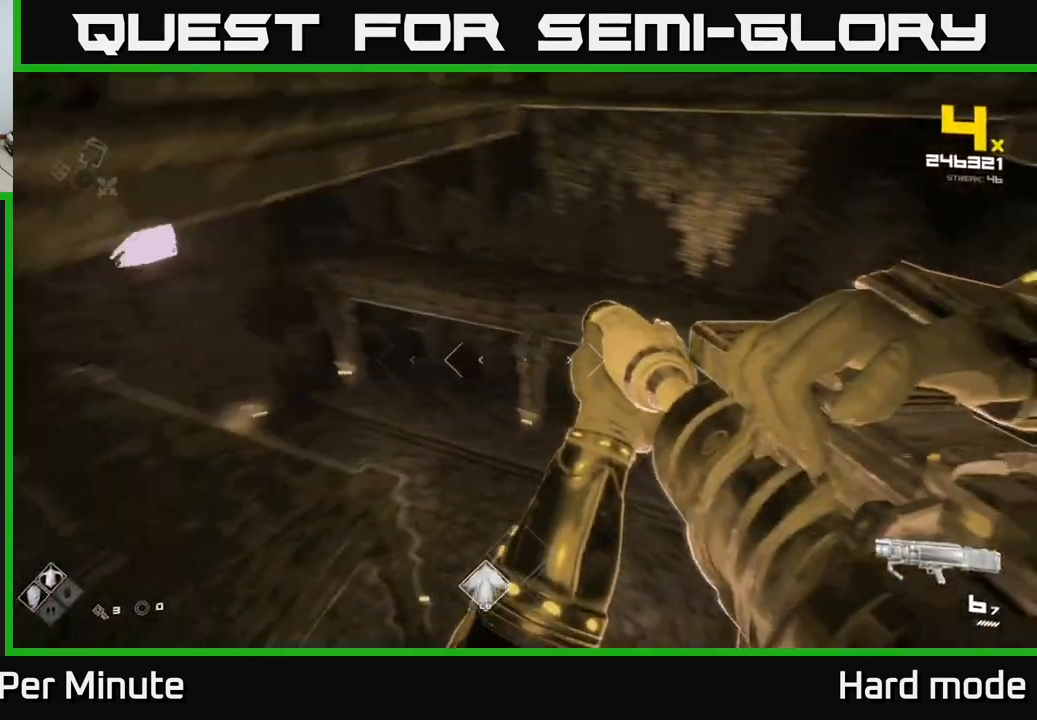
{"buttons": [], "left_stick": "up", "right_stick": "down-right", "events": [[117, "right_stick", "center"], [133, "R1", "down"], [233, "R1", "up"], [350, "right_stick", "right"], [383, "left_stick", "up"], [467, "right_stick", "down-right"]]}
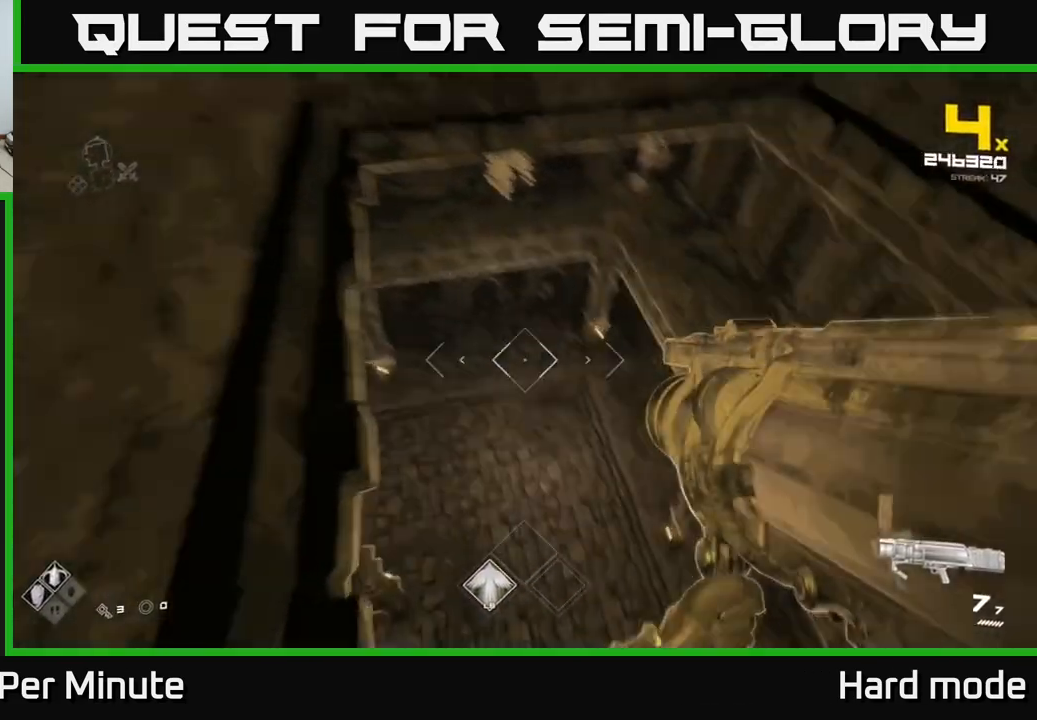
{"buttons": [], "left_stick": "up", "right_stick": "left", "events": [[17, "left_stick", "up-right"], [83, "right_stick", "center"], [233, "left_stick", "up"], [483, "right_stick", "left"]]}
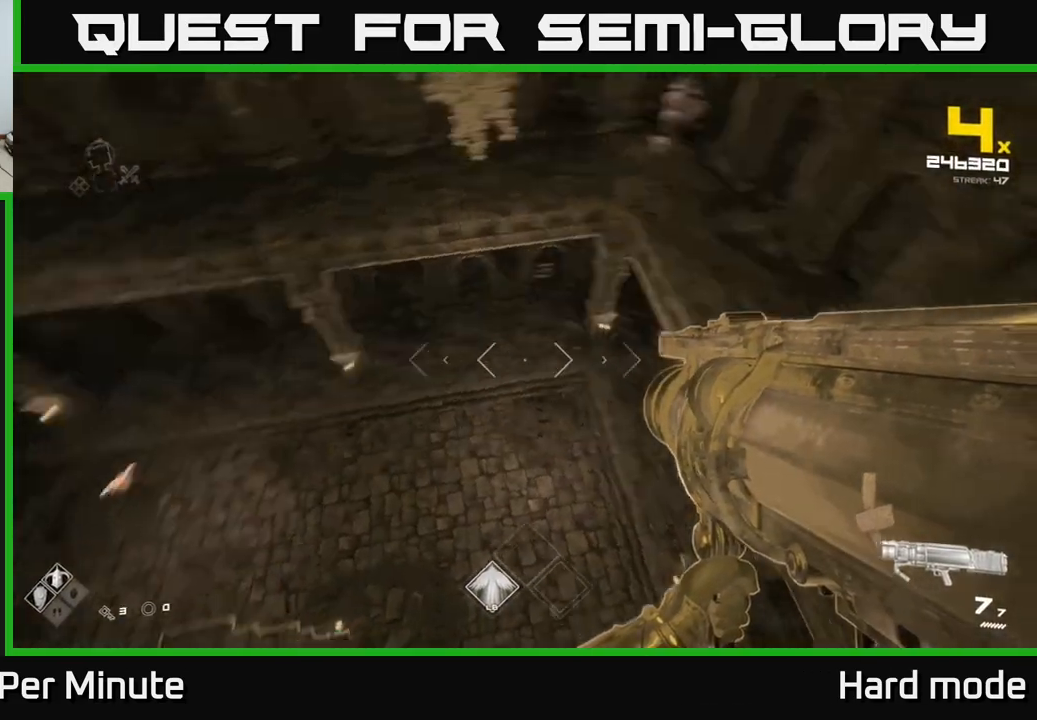
{"buttons": ["A"], "left_stick": "center", "right_stick": "center", "events": [[117, "left_stick", "up-right"], [383, "right_stick", "center"], [500, "A", "down"], [500, "left_stick", "center"]]}
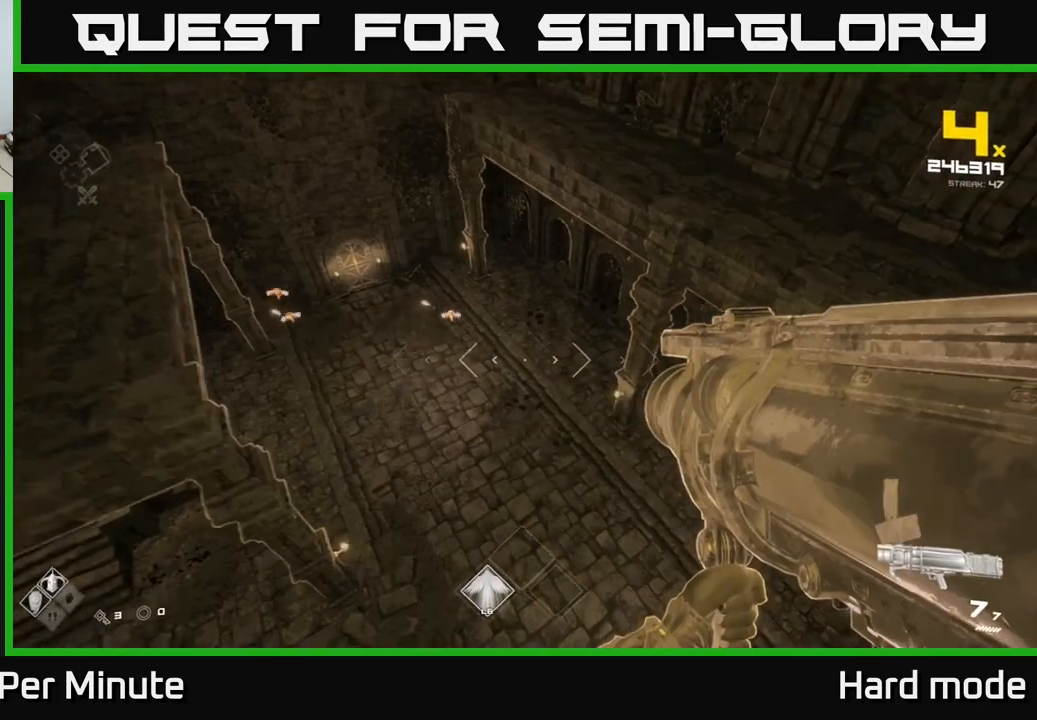
{"buttons": [], "left_stick": "right", "right_stick": "center", "events": [[83, "A", "up"], [167, "left_stick", "up-right"], [267, "left_stick", "right"], [267, "right_stick", "up-left"], [333, "R2", "down"], [383, "right_stick", "center"], [417, "R2", "up"]]}
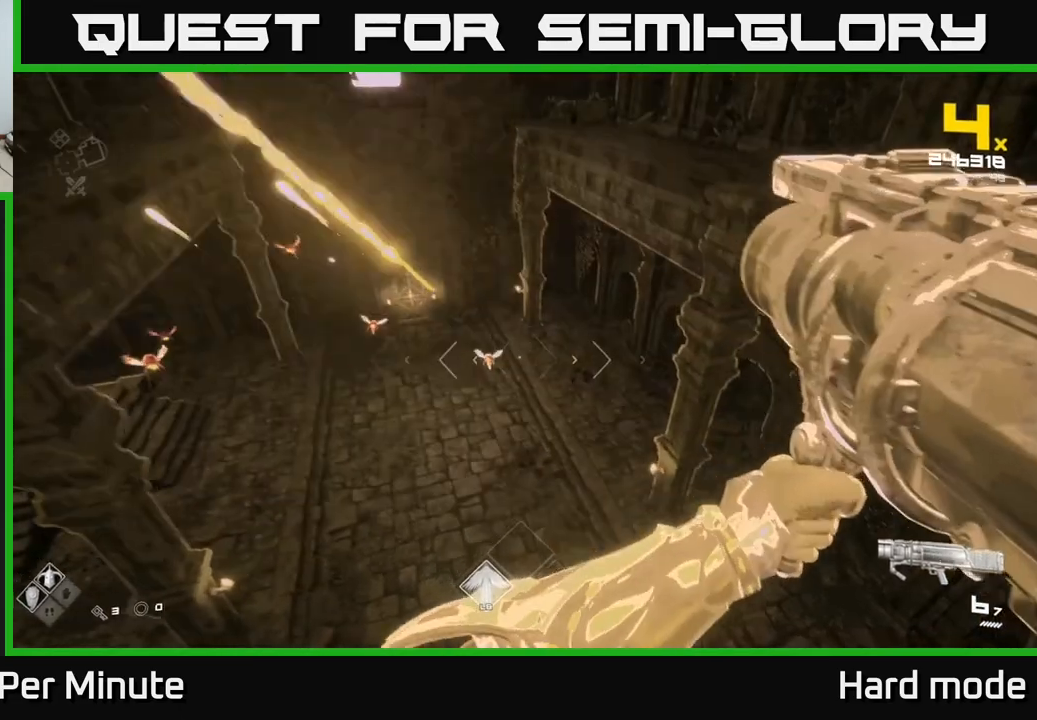
{"buttons": [], "left_stick": "up-left", "right_stick": "center", "events": [[117, "left_stick", "up-right"], [217, "A", "down"], [350, "A", "up"], [483, "left_stick", "up-left"]]}
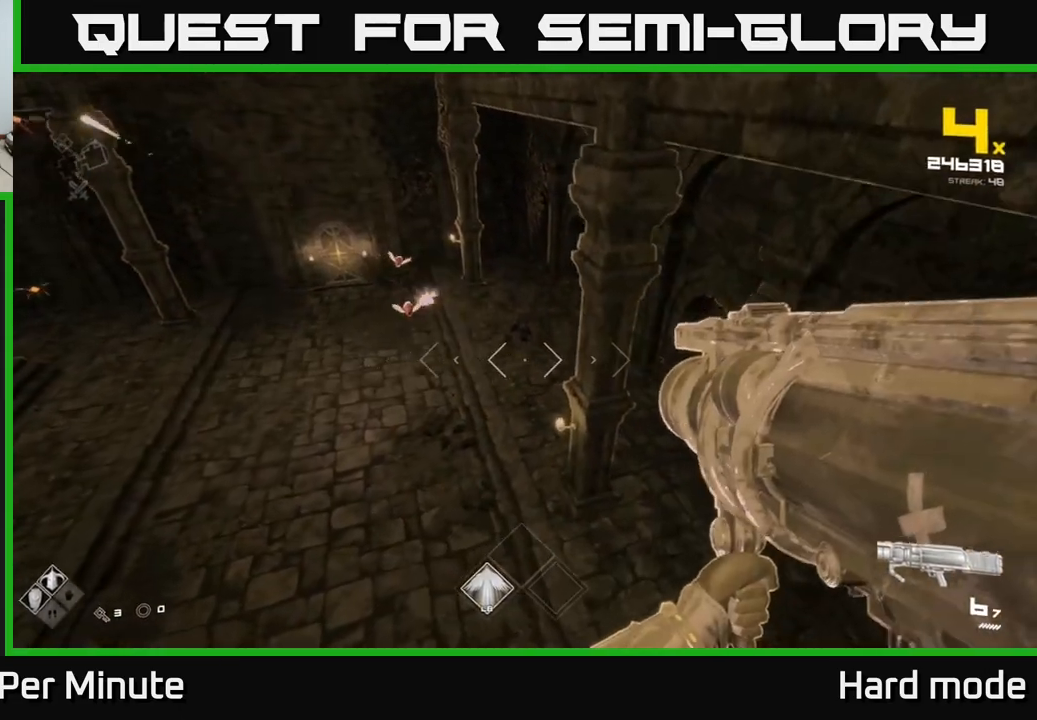
{"buttons": [], "left_stick": "right", "right_stick": "center", "events": [[17, "left_stick", "left"], [33, "A", "down"], [100, "A", "up"], [183, "left_stick", "center"], [250, "right_stick", "left"], [350, "left_stick", "right"], [383, "R2", "down"], [467, "right_stick", "center"], [483, "R2", "up"]]}
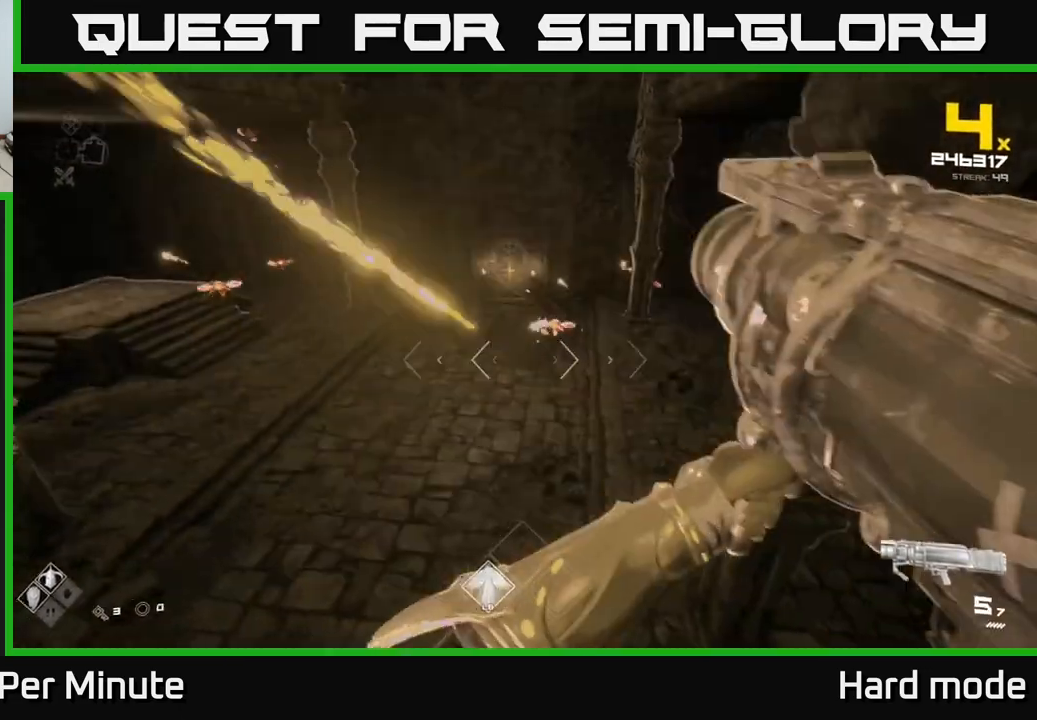
{"buttons": [], "left_stick": "center", "right_stick": "center", "events": [[217, "right_stick", "up-left"], [317, "left_stick", "left"], [367, "right_stick", "center"], [400, "left_stick", "right"], [500, "left_stick", "center"]]}
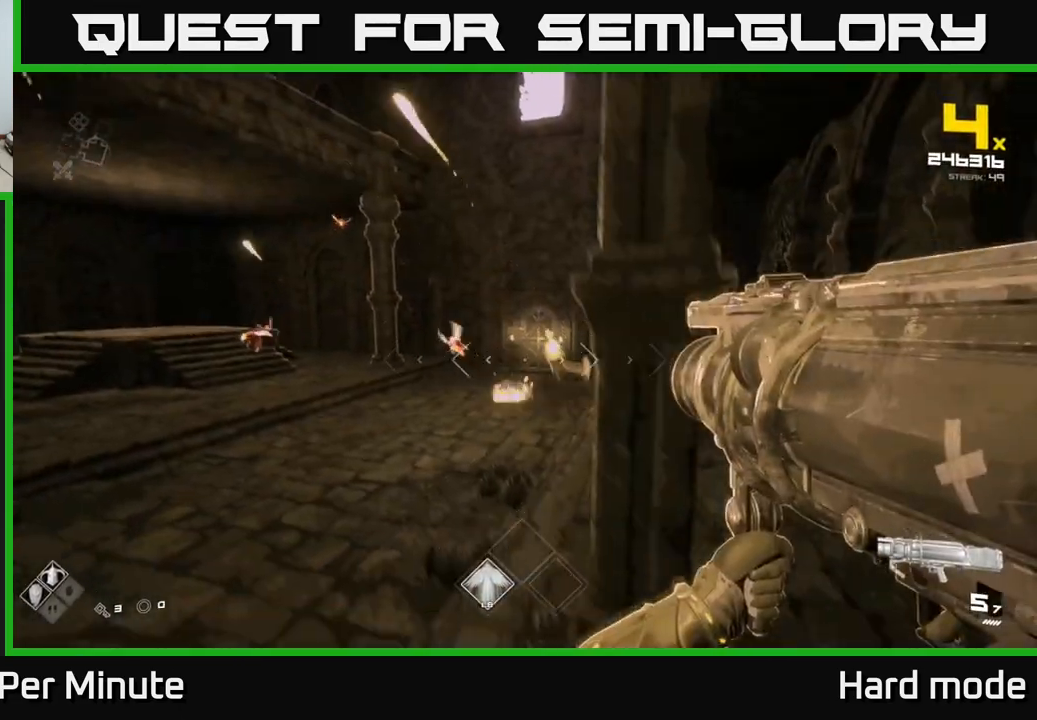
{"buttons": [], "left_stick": "right", "right_stick": "center", "events": [[50, "right_stick", "down-left"], [67, "R2", "down"], [117, "left_stick", "right"], [150, "right_stick", "center"], [183, "R2", "up"], [300, "right_stick", "left"], [400, "left_stick", "up"], [467, "right_stick", "center"], [483, "left_stick", "right"]]}